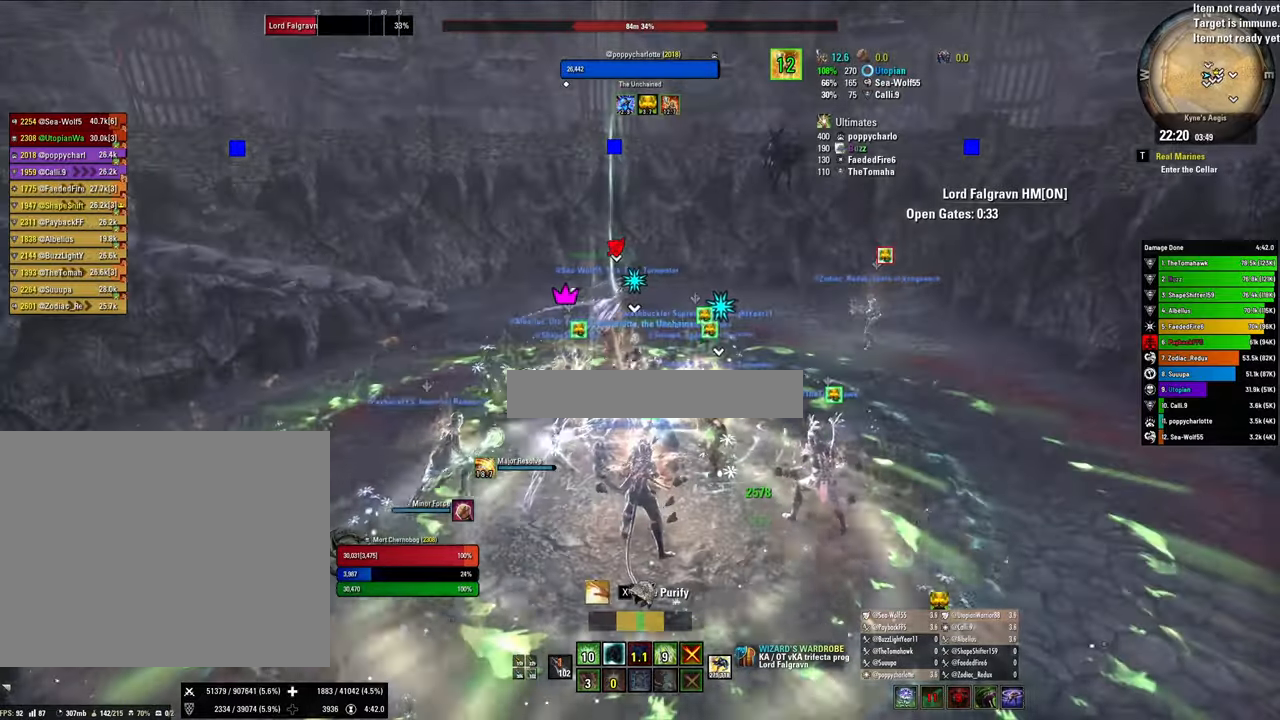
Gameplay with keyboard and mouse; each line is a JSON object with the keys and mouse buttons held at the frame after it. "events" lists presses ("down") and releases ("up") of "1", "2", "3", "4", "5", "a", "alt", "b", "c", "ctrl", "d", "e", "f", "g", "q", "r", "s", "shift", "space", "t", "tab", "tilde", "v", "w", "x", "z", "mouse_left", "mouse_wheel", "mouse_right", "mouse_mb4" and "mouse_mb5" between this image and that frame as [ms after this image, input, new state], when the widget could be followed in between. "mouse_left", "mouse_wheel", "mouse_right", "mouse_mb4", "mouse_mb5" = the "left", "wheel", "right", "mb4", "mb5" buttons of the "mouse" list. No other keys are recorded. "wheel" means that the mouse wheel is clicked or scrolled. Mouse movement is not recorded.
{"keys": [], "mouse": [], "events": [[166, "v", "up"], [333, "2", "down"], [500, "2", "up"]]}
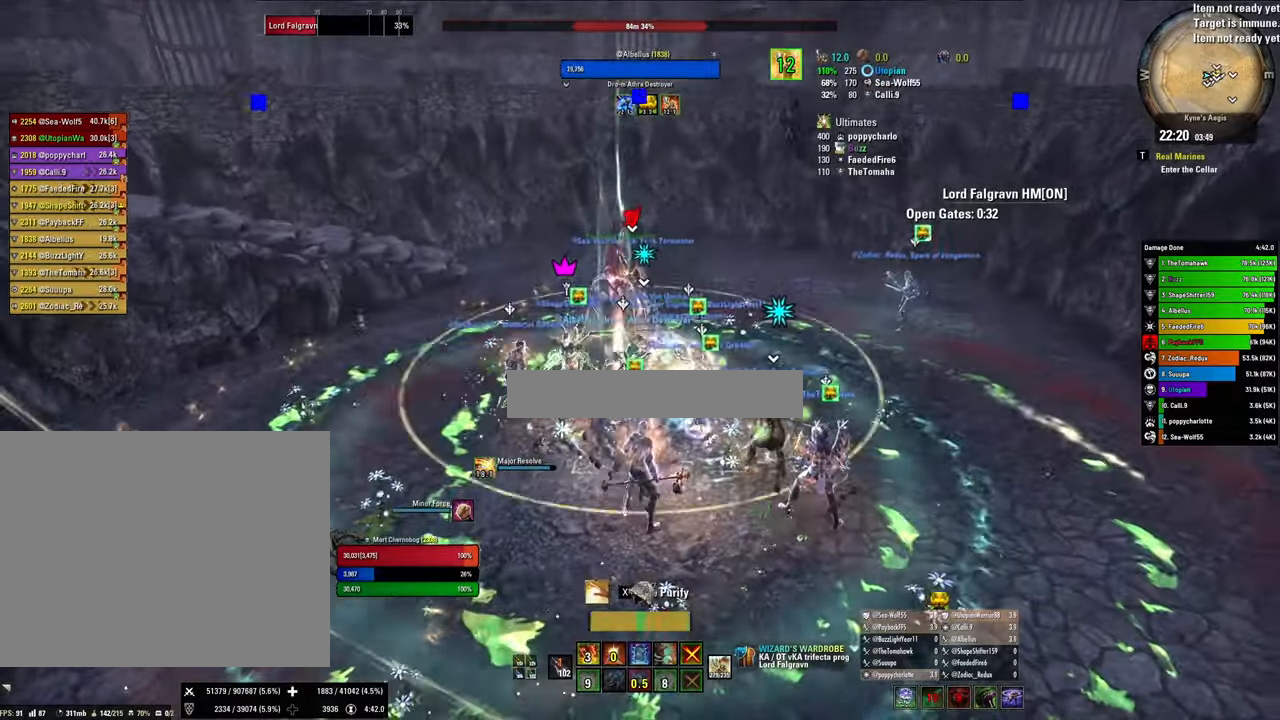
{"keys": [], "mouse": ["right"], "events": [[66, "x", "down"], [233, "x", "up"], [266, "mouse_right", "down"], [366, "v", "down"], [500, "v", "up"]]}
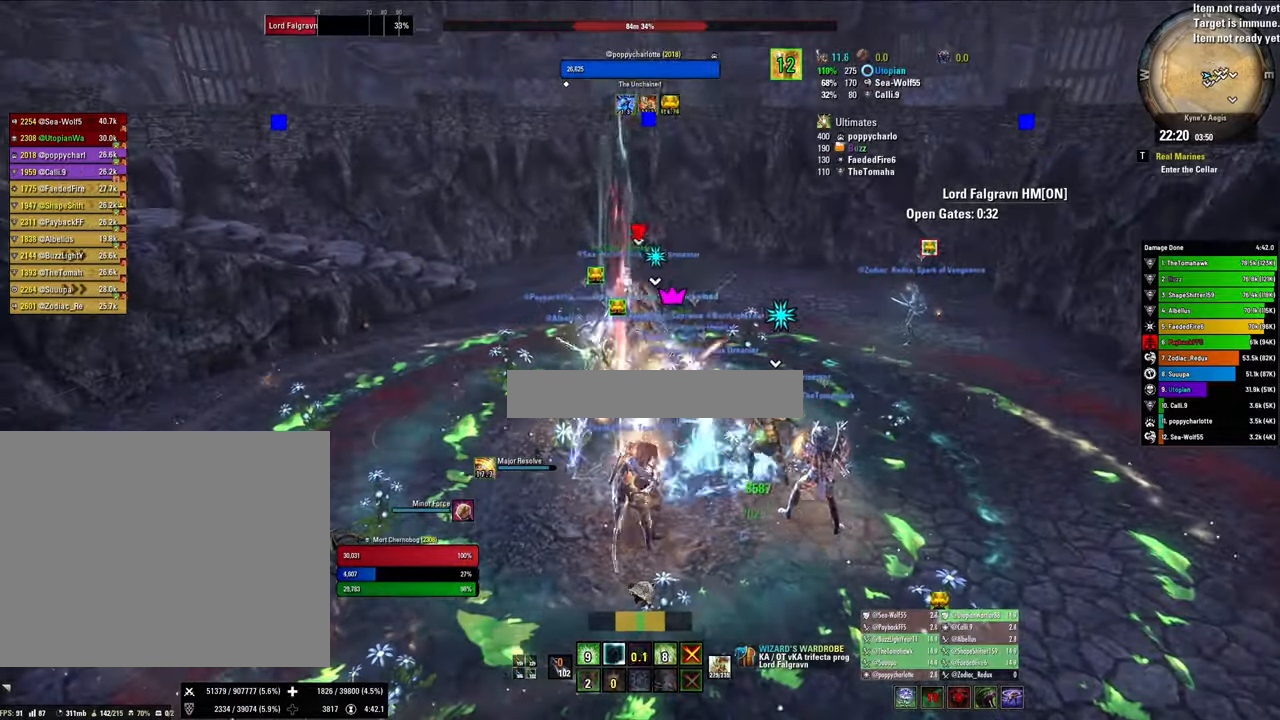
{"keys": [], "mouse": ["right"], "events": []}
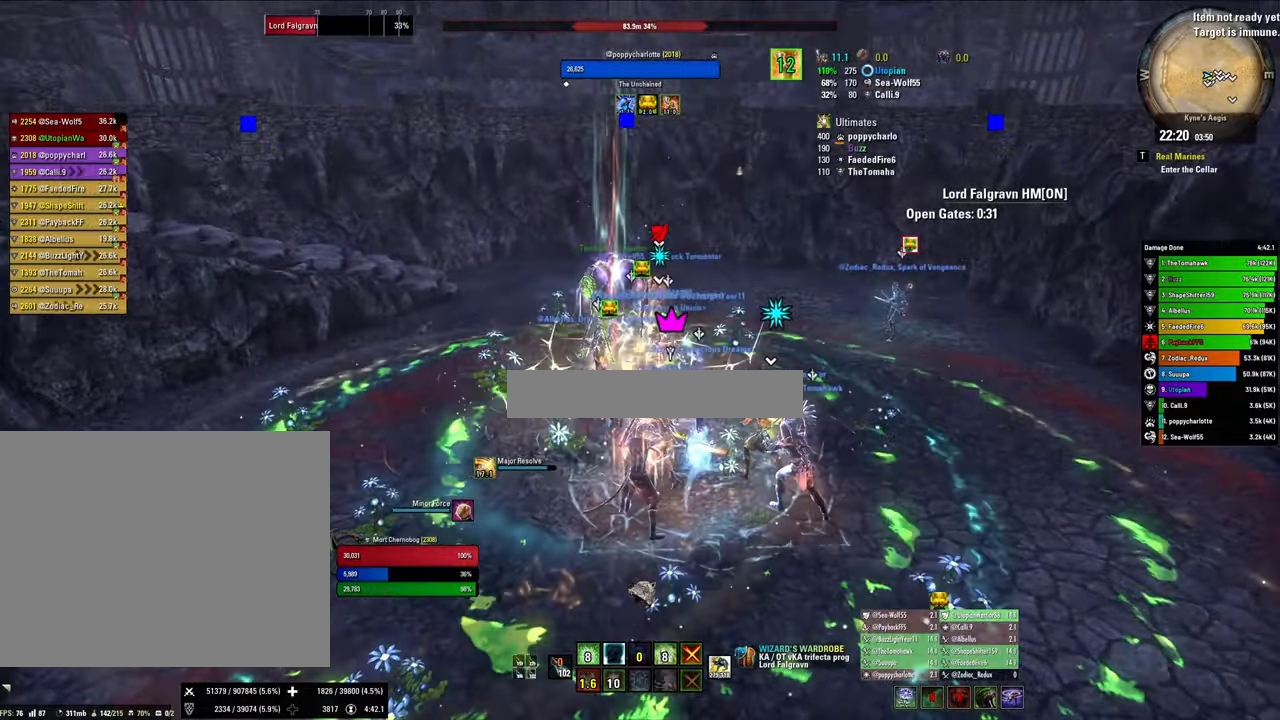
{"keys": [], "mouse": [], "events": [[500, "mouse_right", "up"]]}
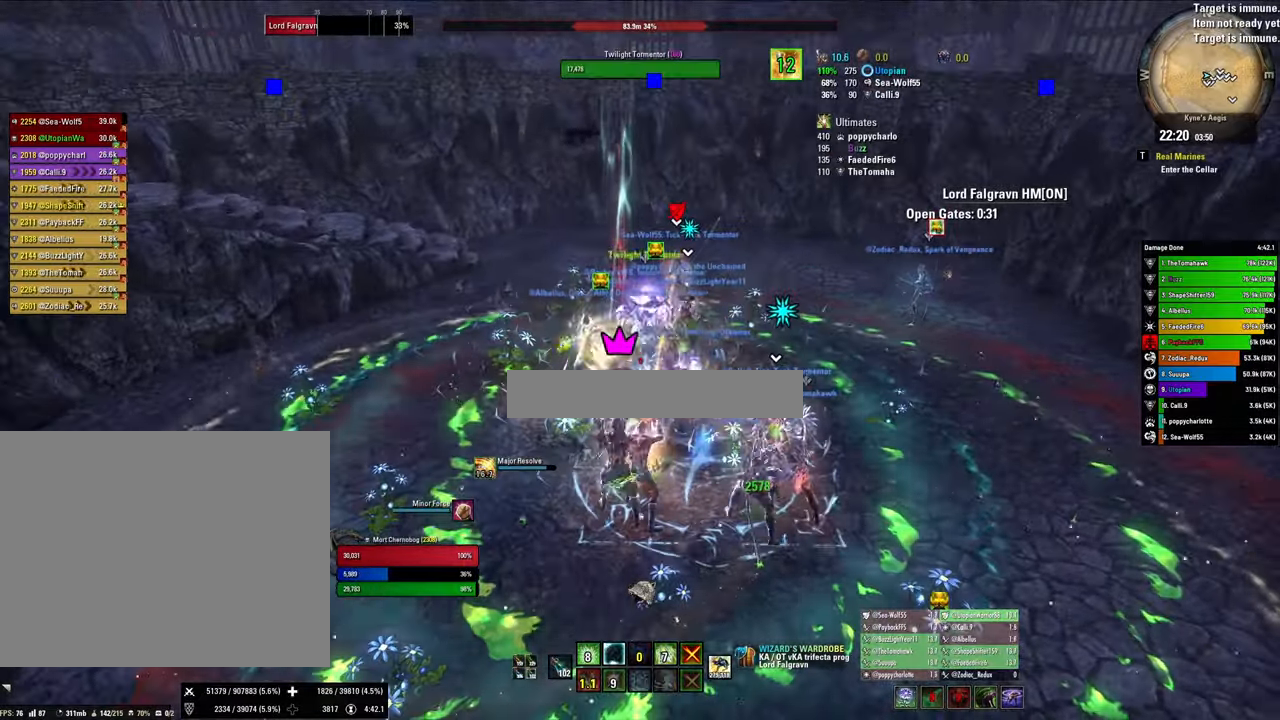
{"keys": [], "mouse": [], "events": [[33, "4", "down"], [133, "4", "up"], [233, "x", "down"], [466, "x", "up"]]}
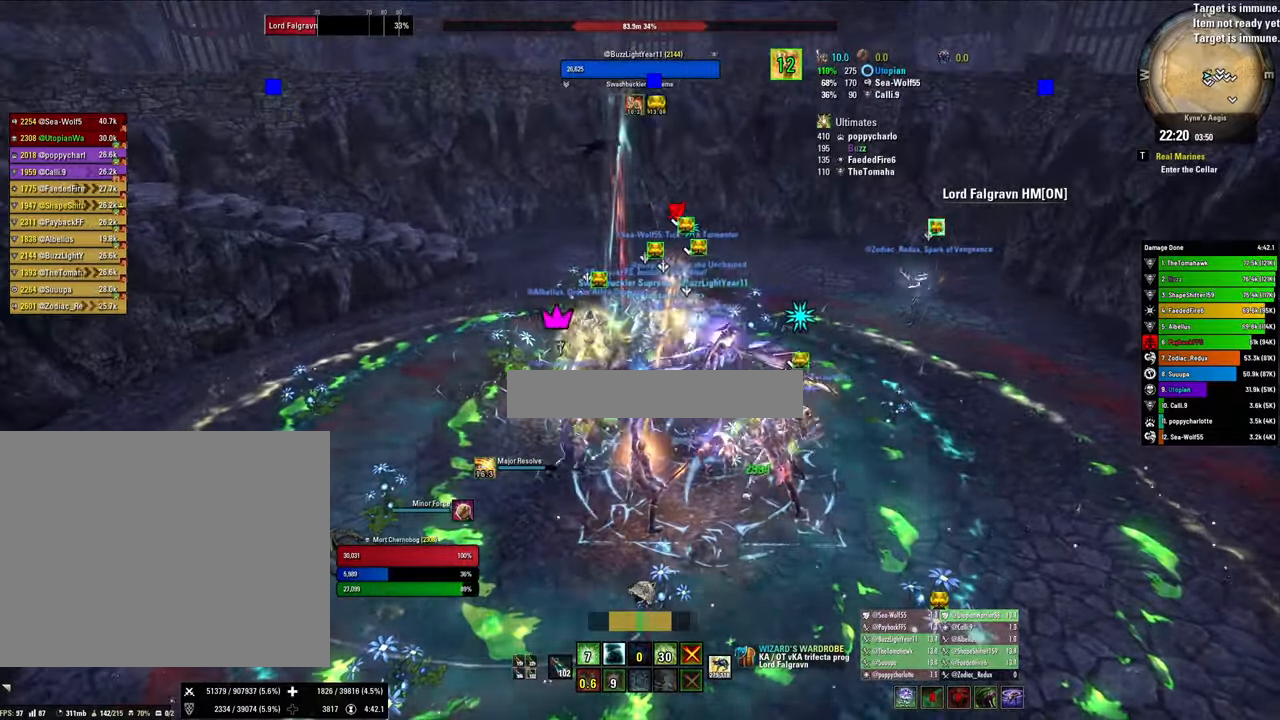
{"keys": [], "mouse": ["right"], "events": [[233, "mouse_right", "down"]]}
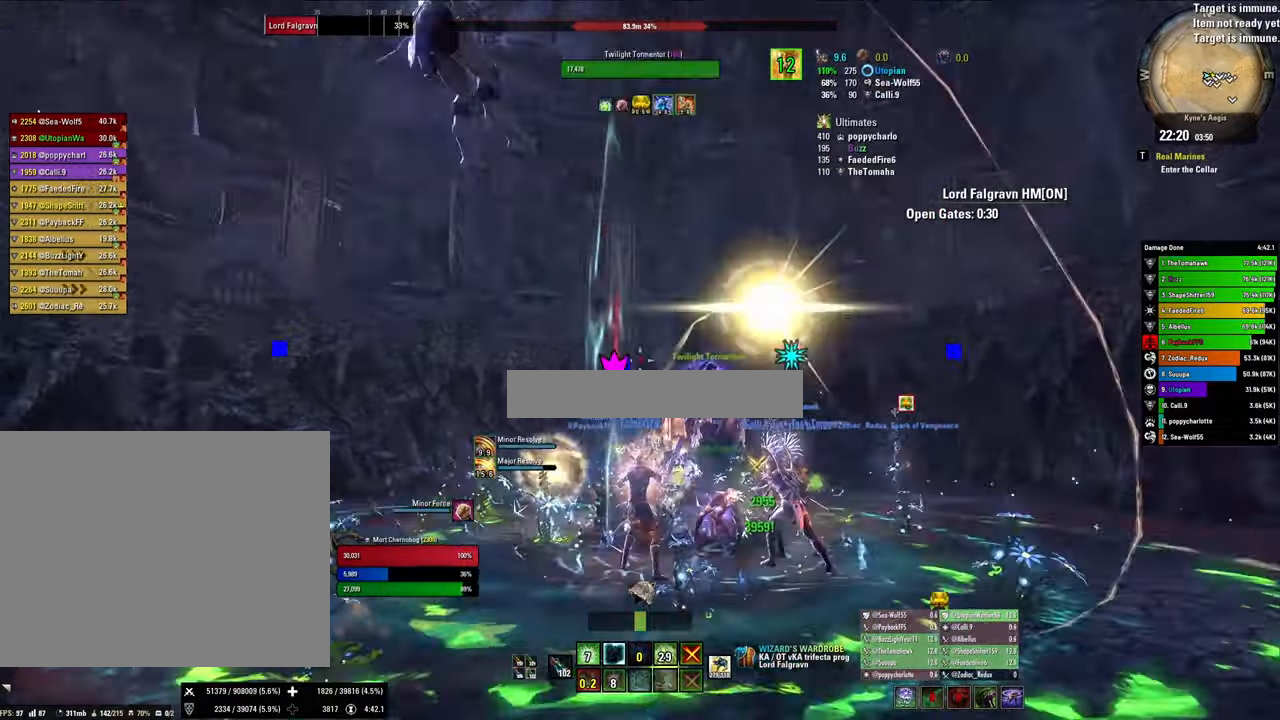
{"keys": [], "mouse": ["right"], "events": []}
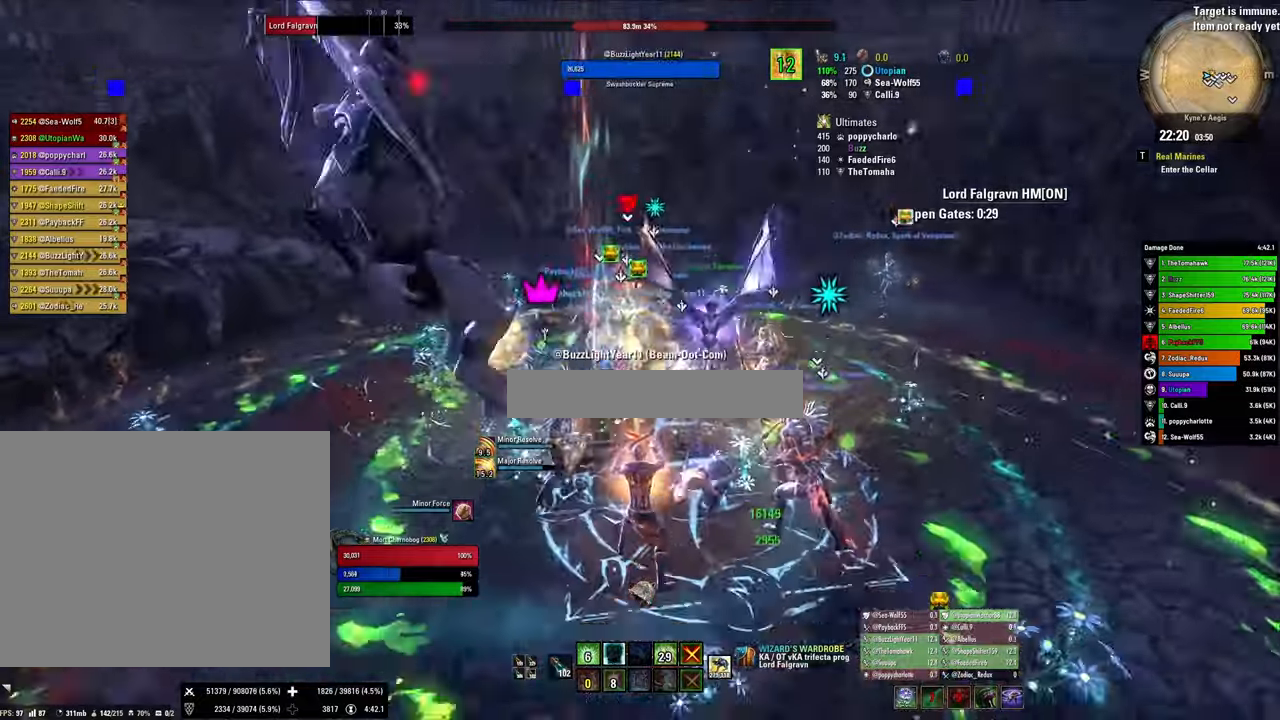
{"keys": [], "mouse": ["right"], "events": [[134, "w", "down"], [167, "w", "up"], [267, "w", "down"], [300, "w", "up"]]}
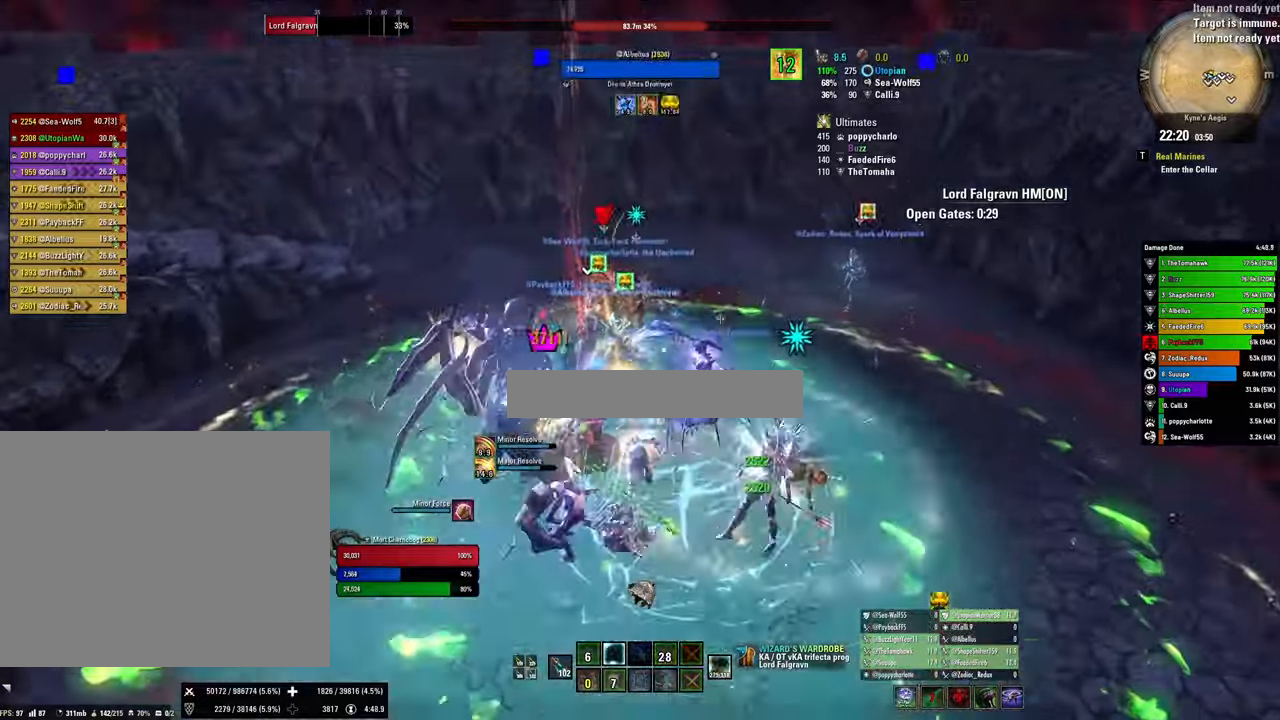
{"keys": ["s"], "mouse": ["right"], "events": [[100, "x", "down"], [267, "x", "up"], [334, "s", "down"]]}
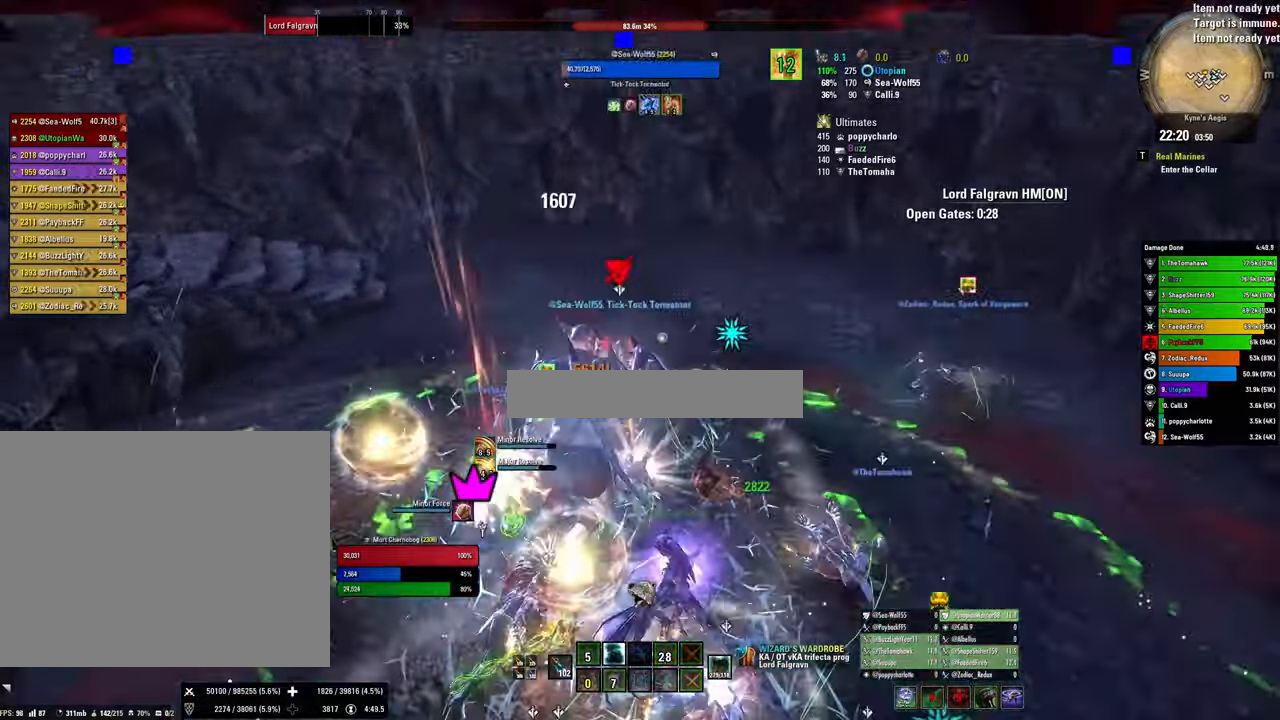
{"keys": ["2", "s"], "mouse": [], "events": [[67, "v", "down"], [200, "v", "up"], [300, "mouse_right", "up"], [400, "2", "down"]]}
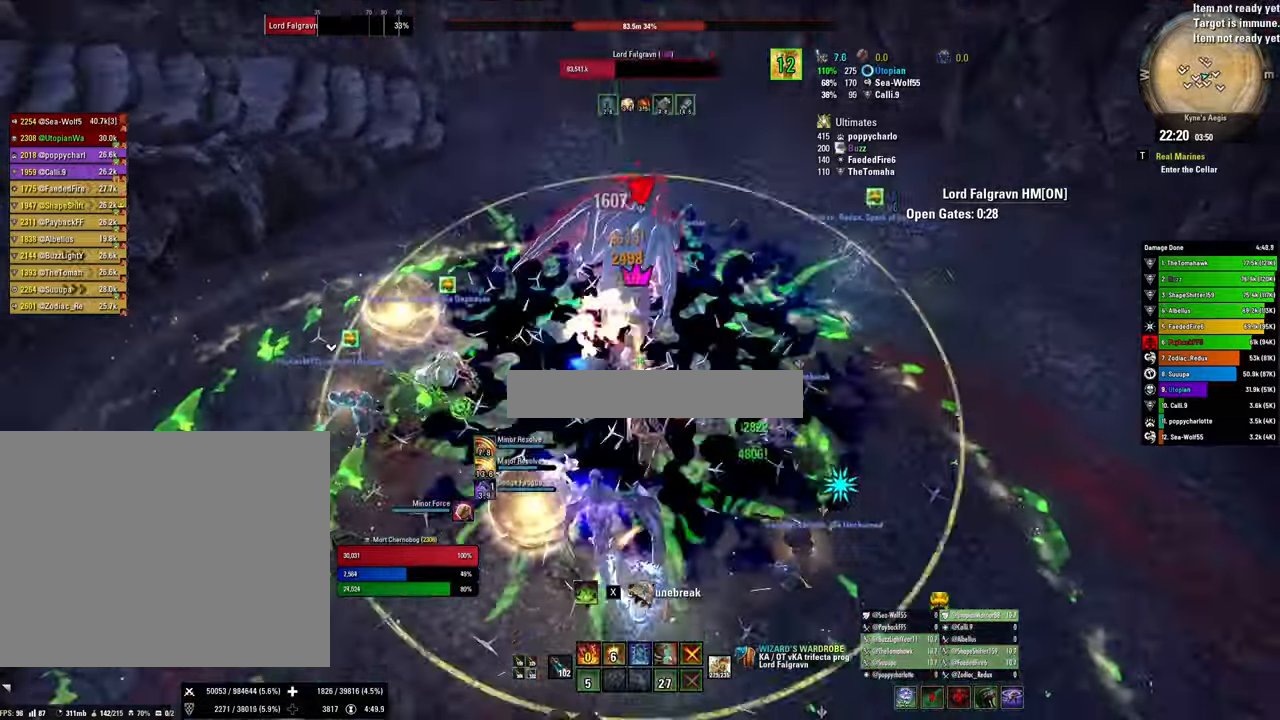
{"keys": ["s"], "mouse": ["right"], "events": [[34, "2", "up"], [300, "x", "down"], [400, "mouse_right", "down"], [500, "x", "up"]]}
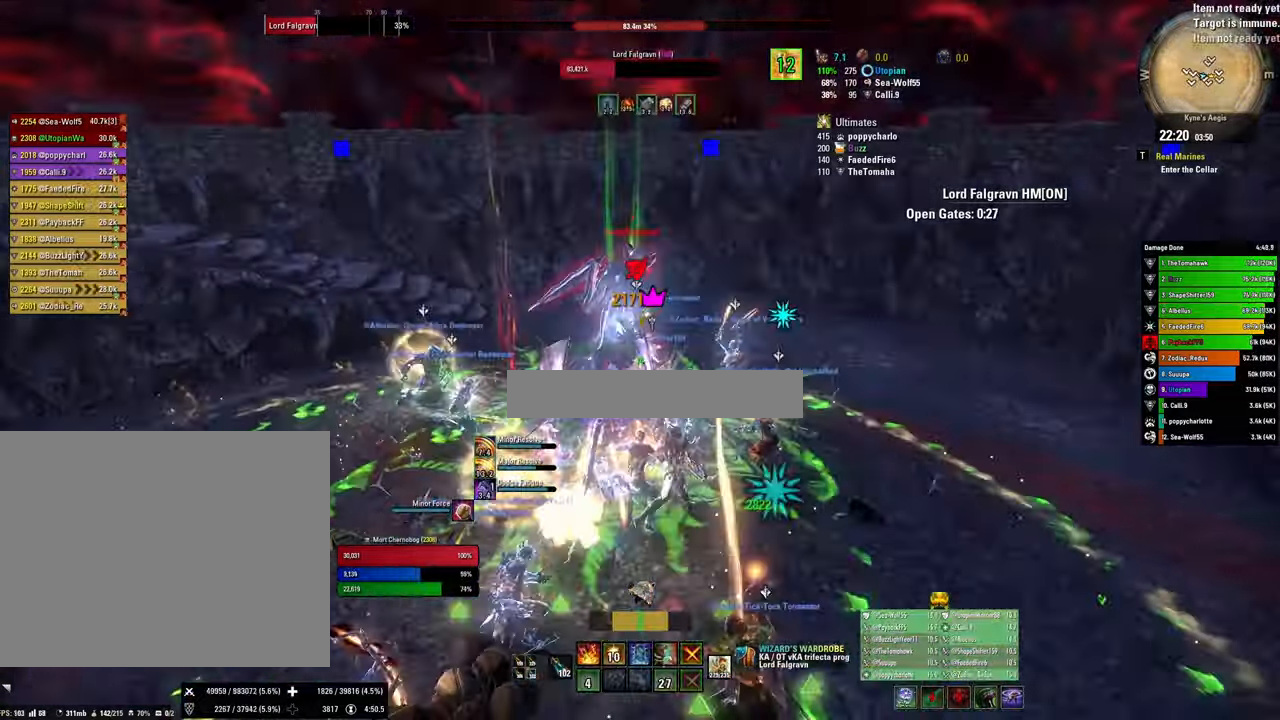
{"keys": [], "mouse": [], "events": [[34, "s", "up"], [234, "1", "down"], [267, "1", "up"], [367, "1", "down"], [434, "1", "up"], [434, "mouse_right", "up"]]}
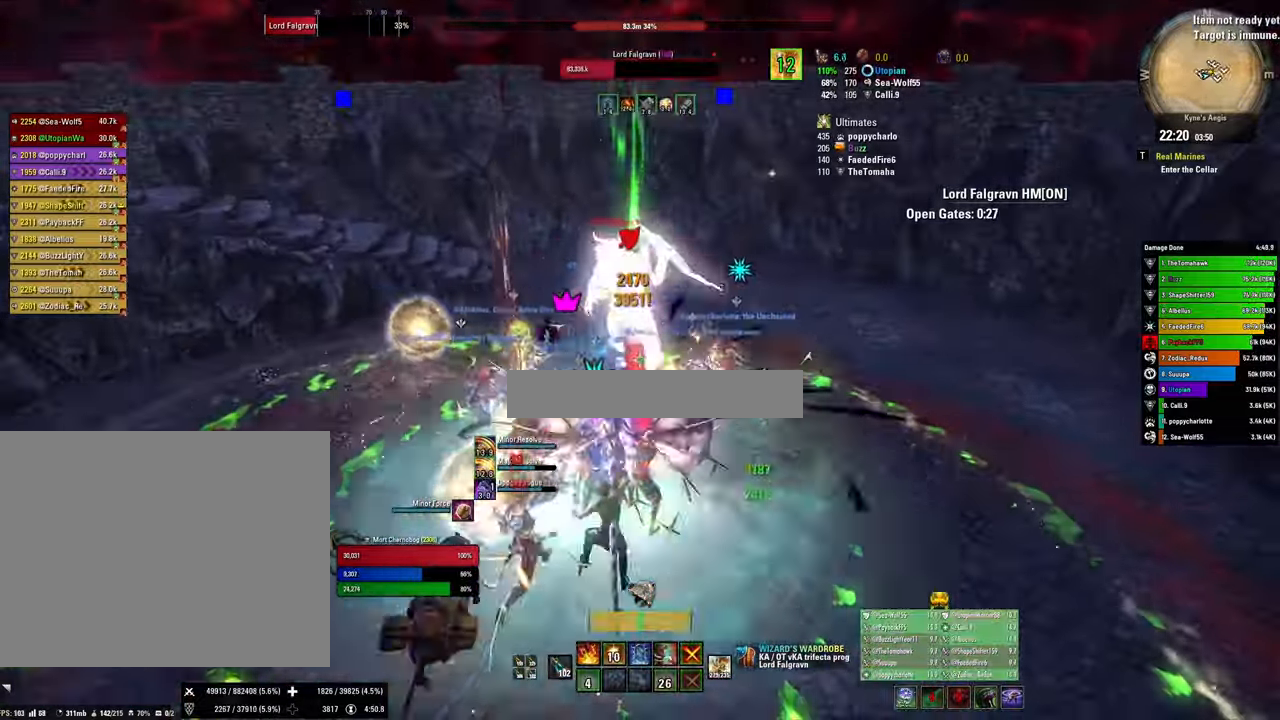
{"keys": [], "mouse": ["left"], "events": [[34, "q", "down"], [100, "q", "up"], [100, "x", "down"], [234, "mouse_left", "down"], [334, "mouse_left", "up"], [334, "x", "up"], [434, "mouse_left", "down"]]}
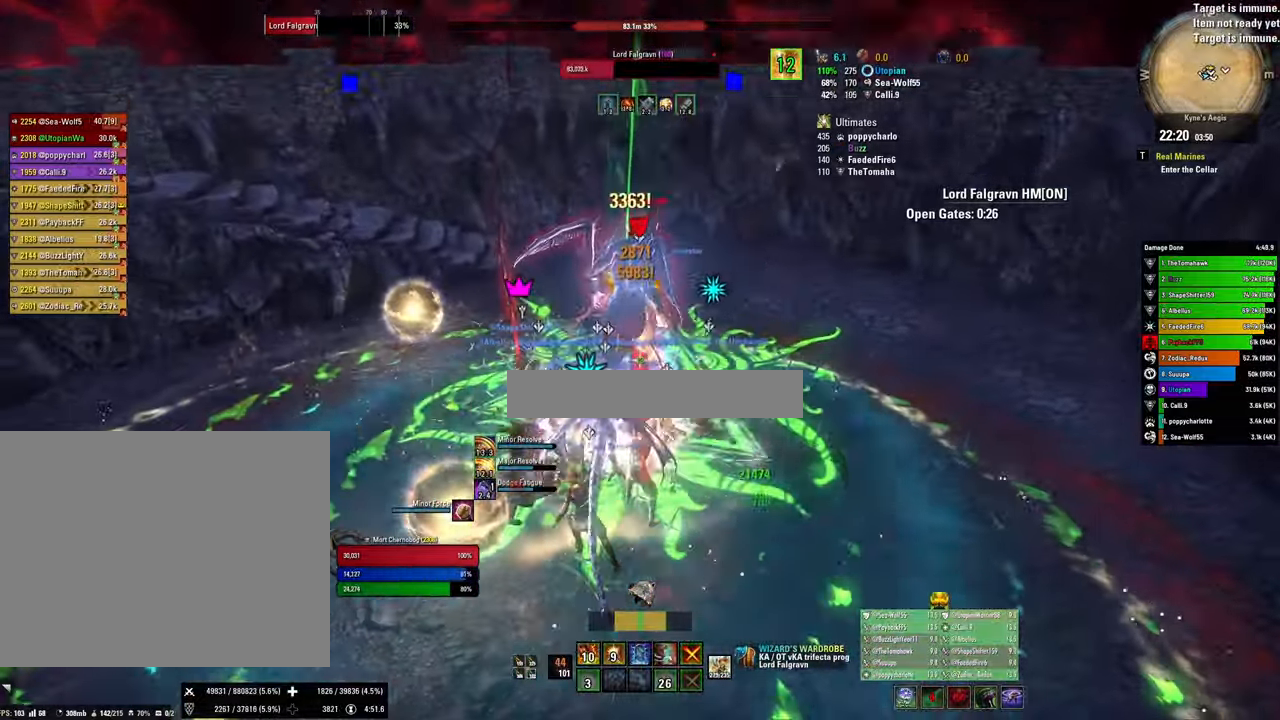
{"keys": ["x"], "mouse": [], "events": [[67, "mouse_left", "up"], [134, "3", "down"], [134, "mouse_left", "down"], [234, "3", "up"], [234, "mouse_left", "up"], [400, "x", "down"]]}
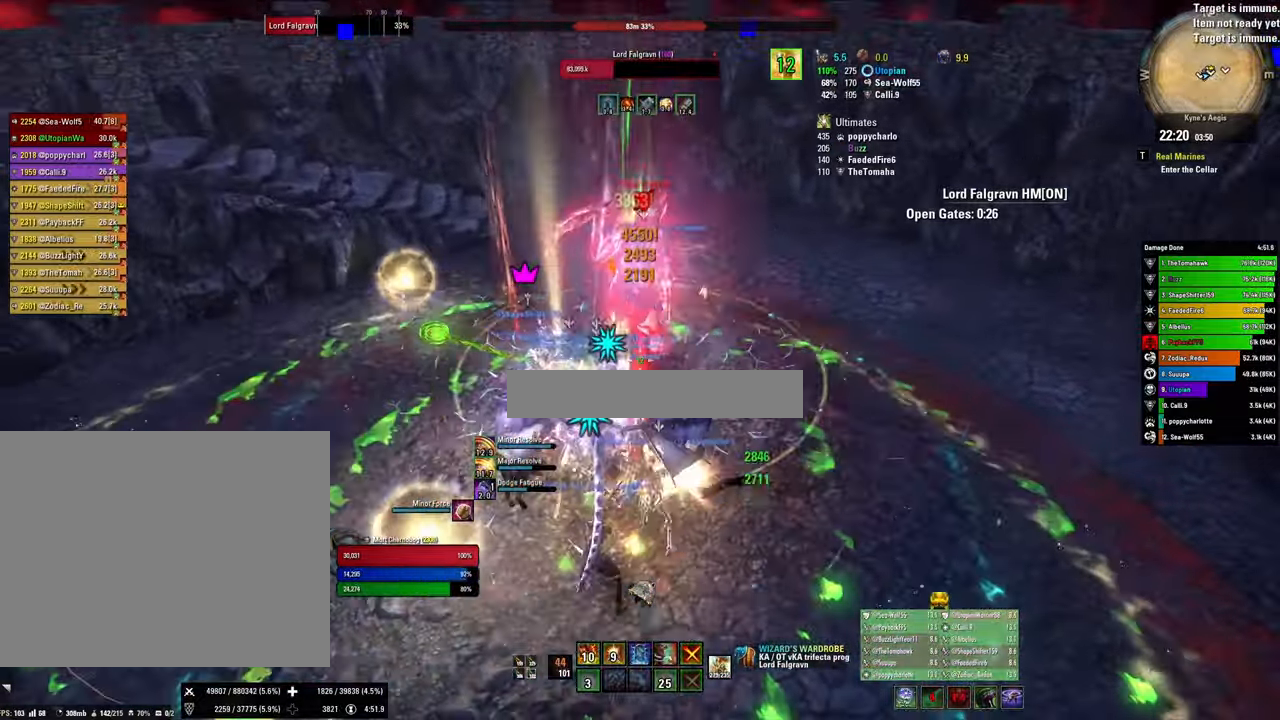
{"keys": [], "mouse": ["left"], "events": [[67, "x", "up"], [134, "a", "down"], [234, "v", "down"], [267, "a", "up"], [367, "v", "up"], [434, "mouse_left", "down"]]}
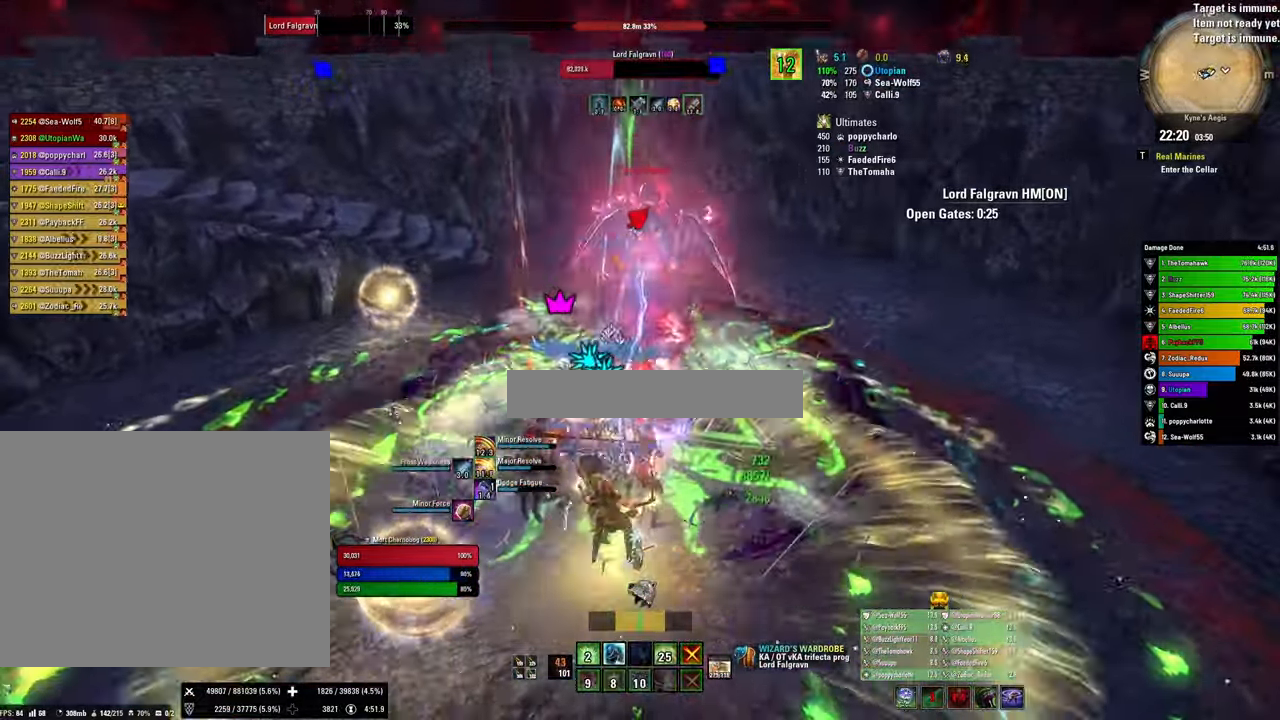
{"keys": [], "mouse": [], "events": [[34, "mouse_left", "up"], [34, "w", "down"], [100, "mouse_left", "down"], [200, "mouse_left", "up"], [200, "w", "up"], [267, "mouse_left", "down"], [400, "1", "down"], [400, "mouse_left", "up"], [500, "1", "up"]]}
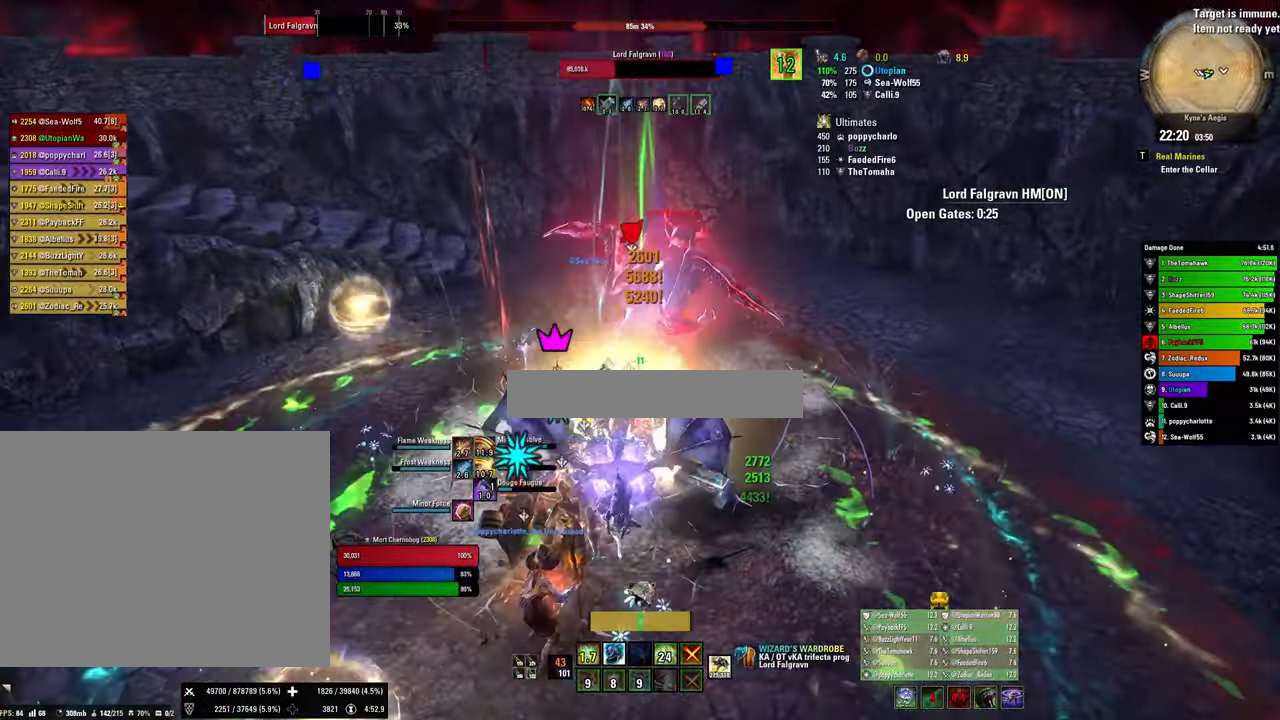
{"keys": [], "mouse": ["left"], "events": [[34, "1", "down"], [167, "1", "up"], [234, "x", "down"], [400, "x", "up"], [500, "mouse_left", "down"]]}
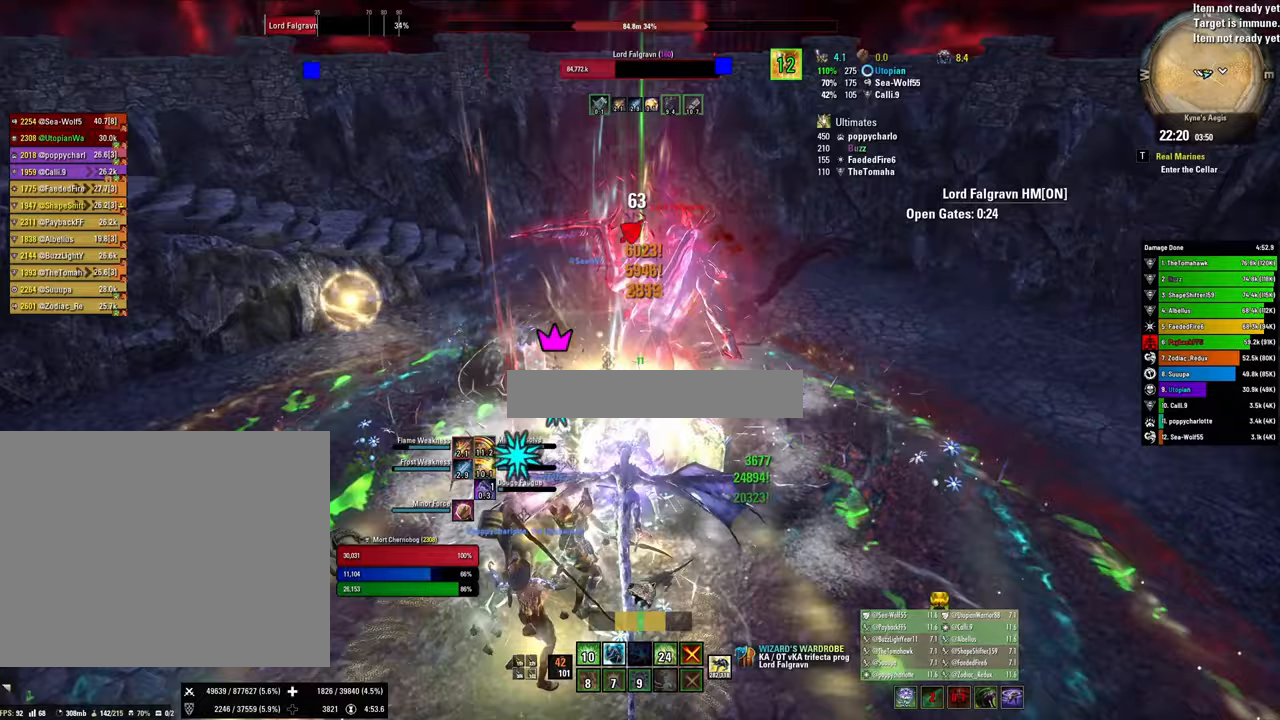
{"keys": [], "mouse": ["left"], "events": [[33, "s", "down"], [167, "mouse_left", "up"], [200, "s", "up"], [333, "v", "down"], [433, "v", "up"], [467, "mouse_left", "down"]]}
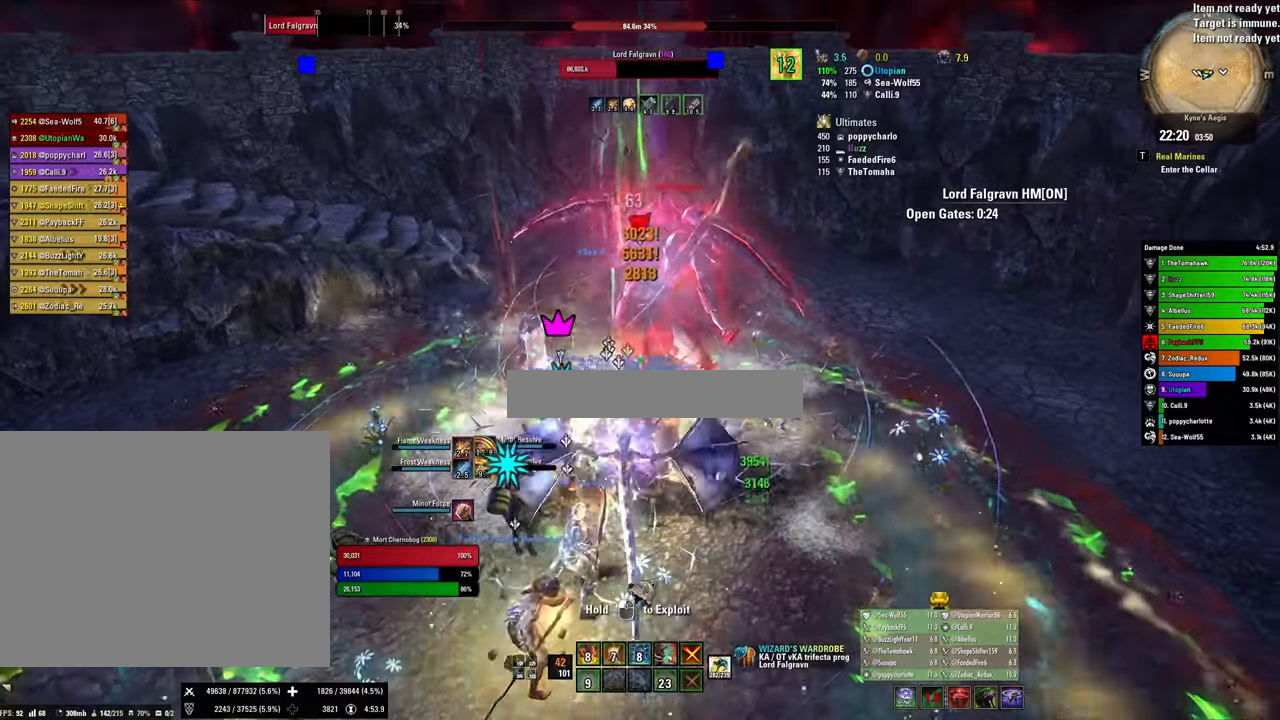
{"keys": [], "mouse": [], "events": [[100, "mouse_left", "up"], [200, "mouse_left", "down"], [300, "mouse_left", "up"], [400, "mouse_left", "down"], [500, "mouse_left", "up"]]}
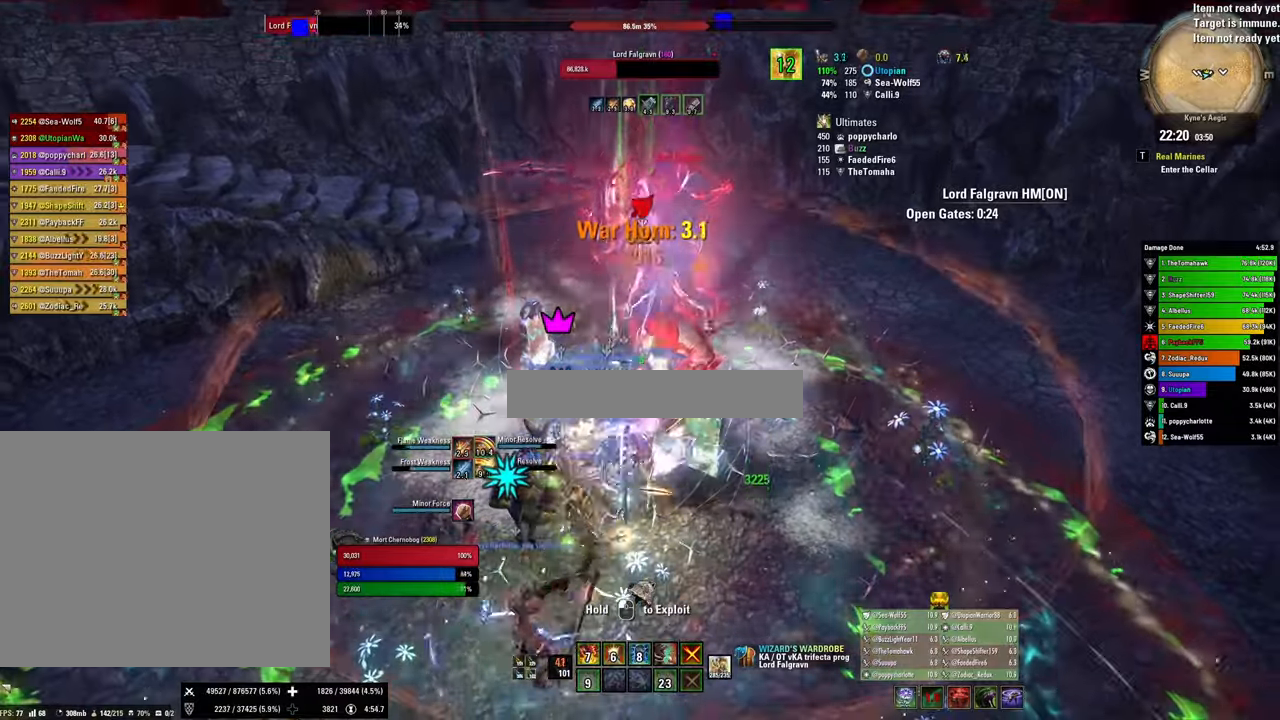
{"keys": [], "mouse": [], "events": [[33, "4", "down"], [133, "4", "up"], [267, "x", "down"], [400, "x", "up"]]}
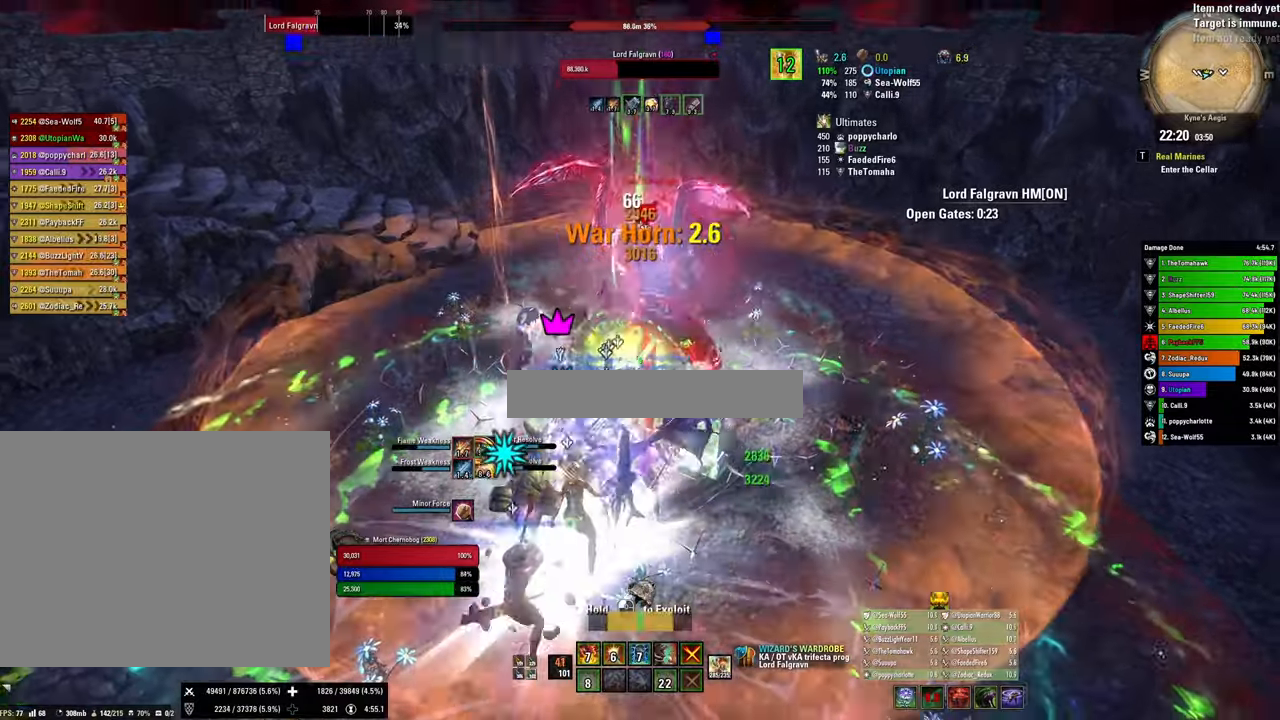
{"keys": [], "mouse": [], "events": [[133, "mouse_left", "down"], [233, "mouse_left", "up"], [333, "mouse_left", "down"], [467, "mouse_left", "up"]]}
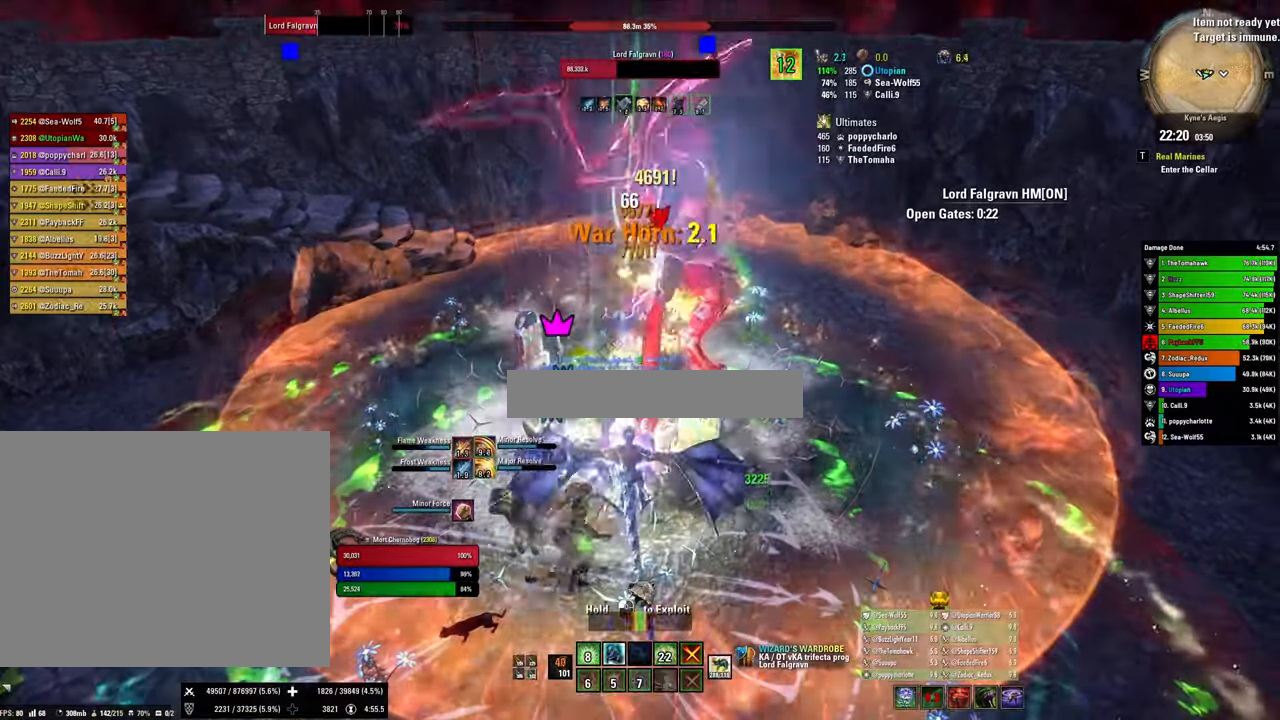
{"keys": [], "mouse": [], "events": [[67, "2", "down"], [167, "2", "up"], [233, "x", "down"], [433, "x", "up"]]}
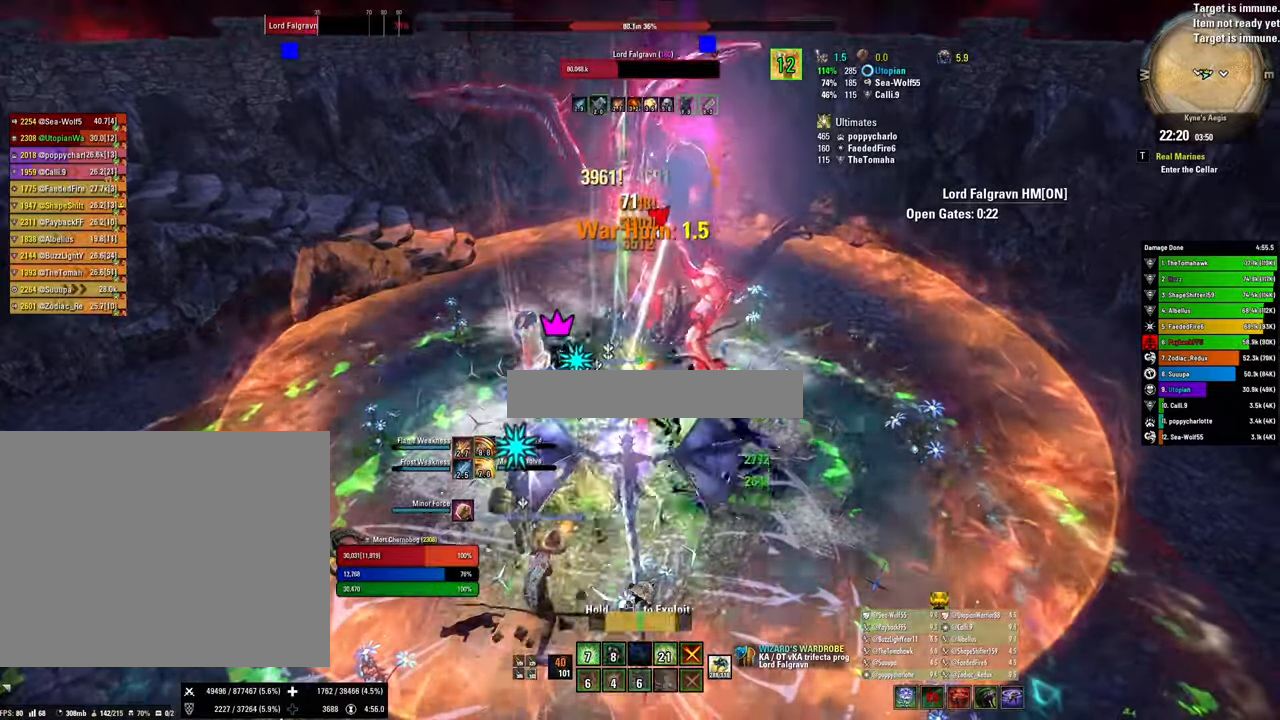
{"keys": [], "mouse": ["left"], "events": [[300, "v", "down"], [400, "v", "up"], [500, "mouse_left", "down"]]}
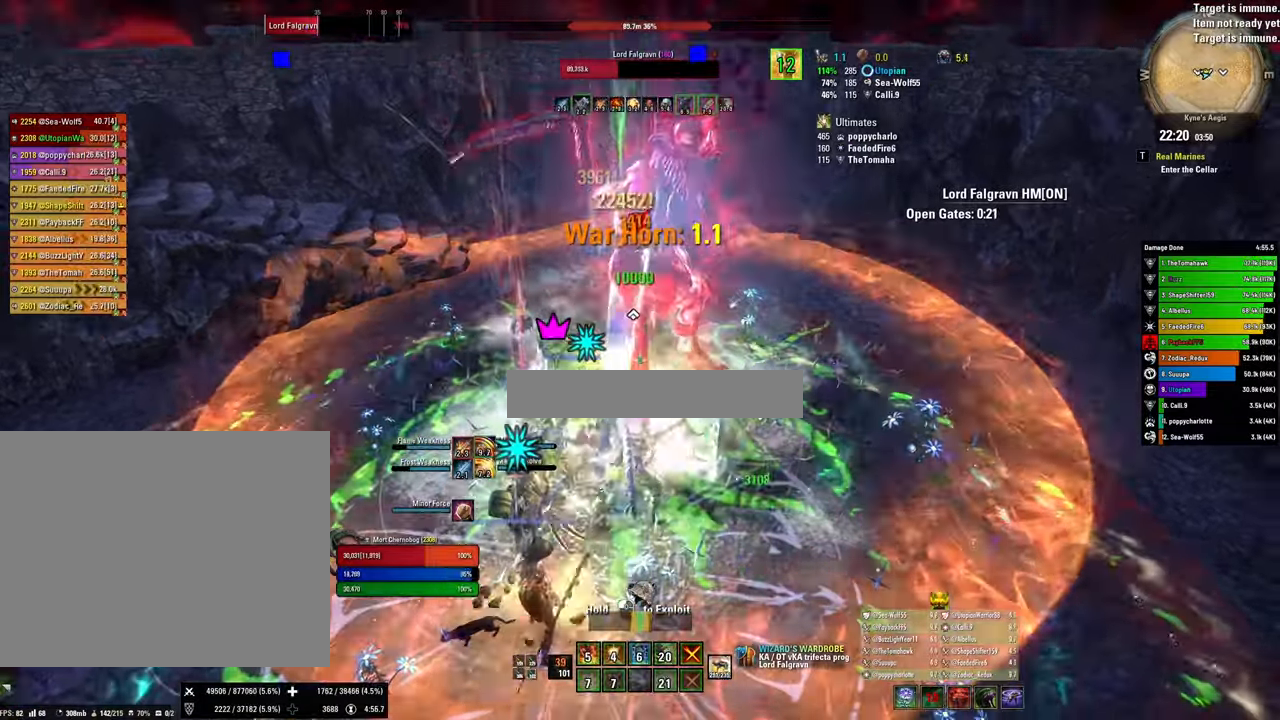
{"keys": [], "mouse": [], "events": [[100, "mouse_left", "up"], [133, "1", "down"], [133, "mouse_left", "down"], [233, "1", "up"], [267, "mouse_left", "up"], [333, "1", "down"], [467, "1", "up"]]}
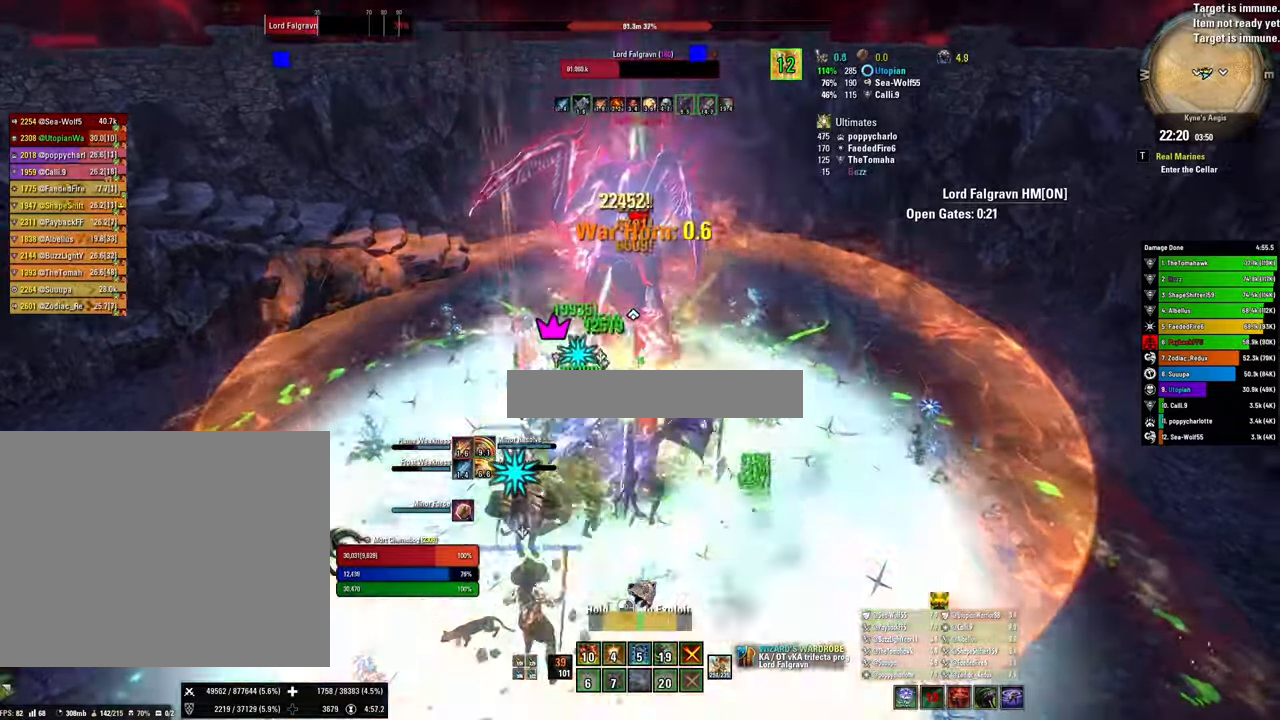
{"keys": [], "mouse": ["left"], "events": [[67, "x", "down"], [267, "x", "up"], [300, "mouse_left", "down"], [400, "mouse_left", "up"], [500, "mouse_left", "down"]]}
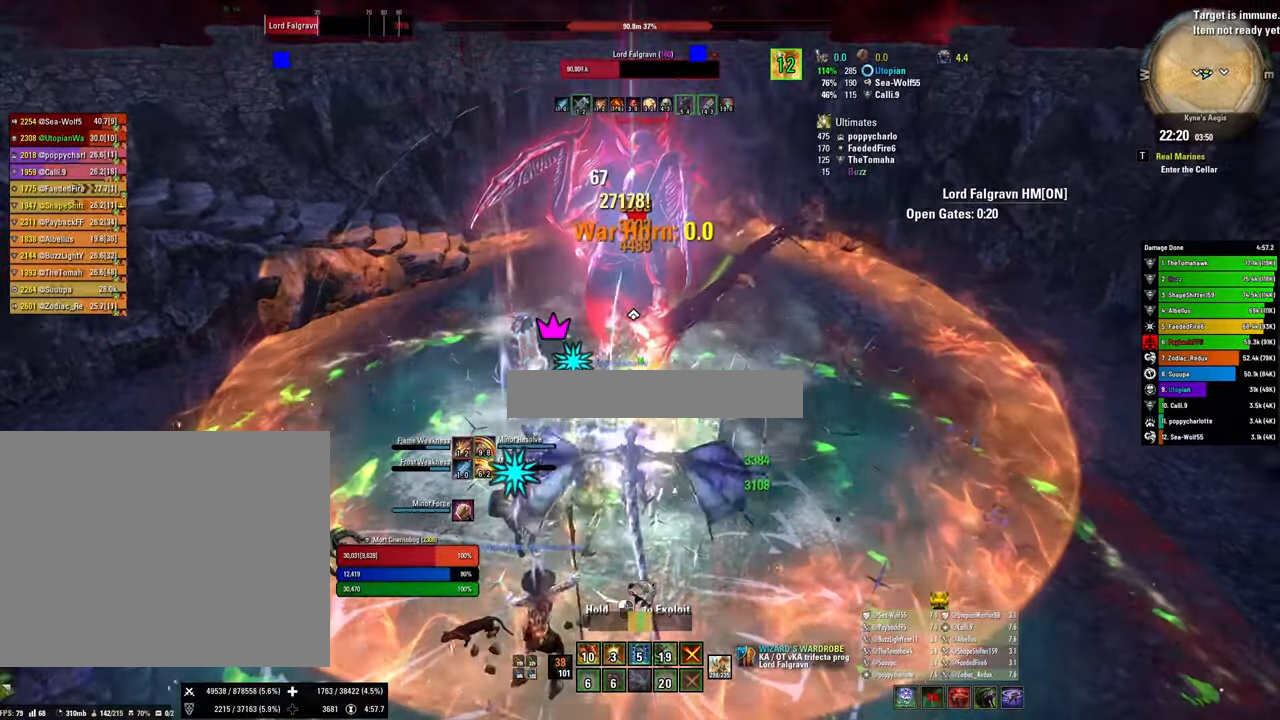
{"keys": [], "mouse": [], "events": [[133, "mouse_left", "up"], [167, "mouse_left", "down"], [267, "mouse_left", "up"], [367, "r", "down"], [467, "r", "up"]]}
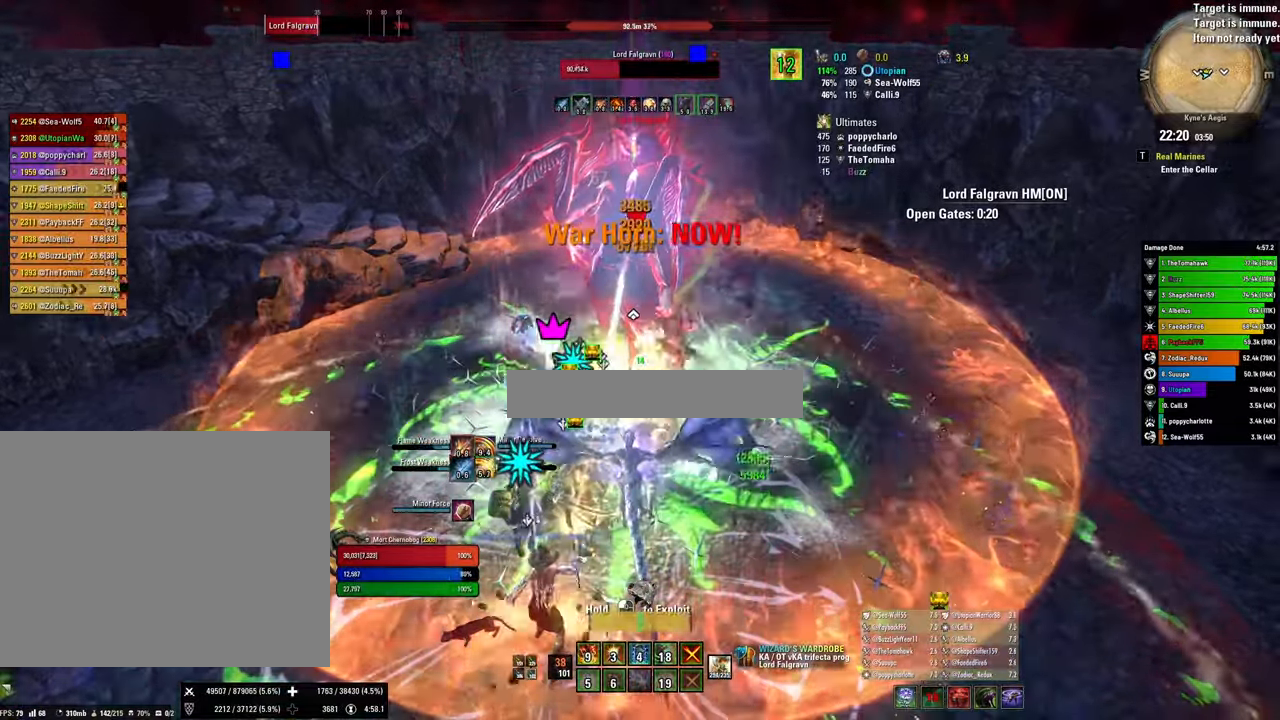
{"keys": [], "mouse": [], "events": [[100, "x", "down"], [267, "x", "up"]]}
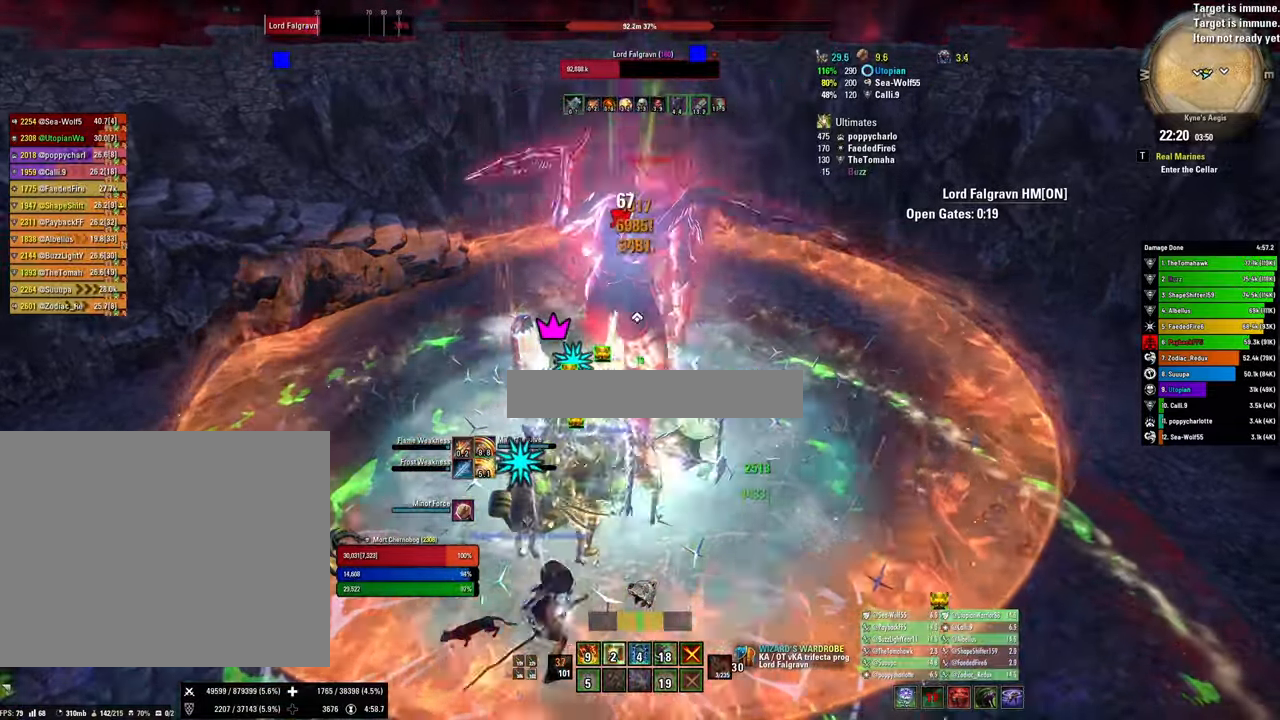
{"keys": ["x"], "mouse": [], "events": [[100, "mouse_left", "down"], [267, "2", "down"], [267, "mouse_left", "up"], [400, "2", "up"], [500, "x", "down"]]}
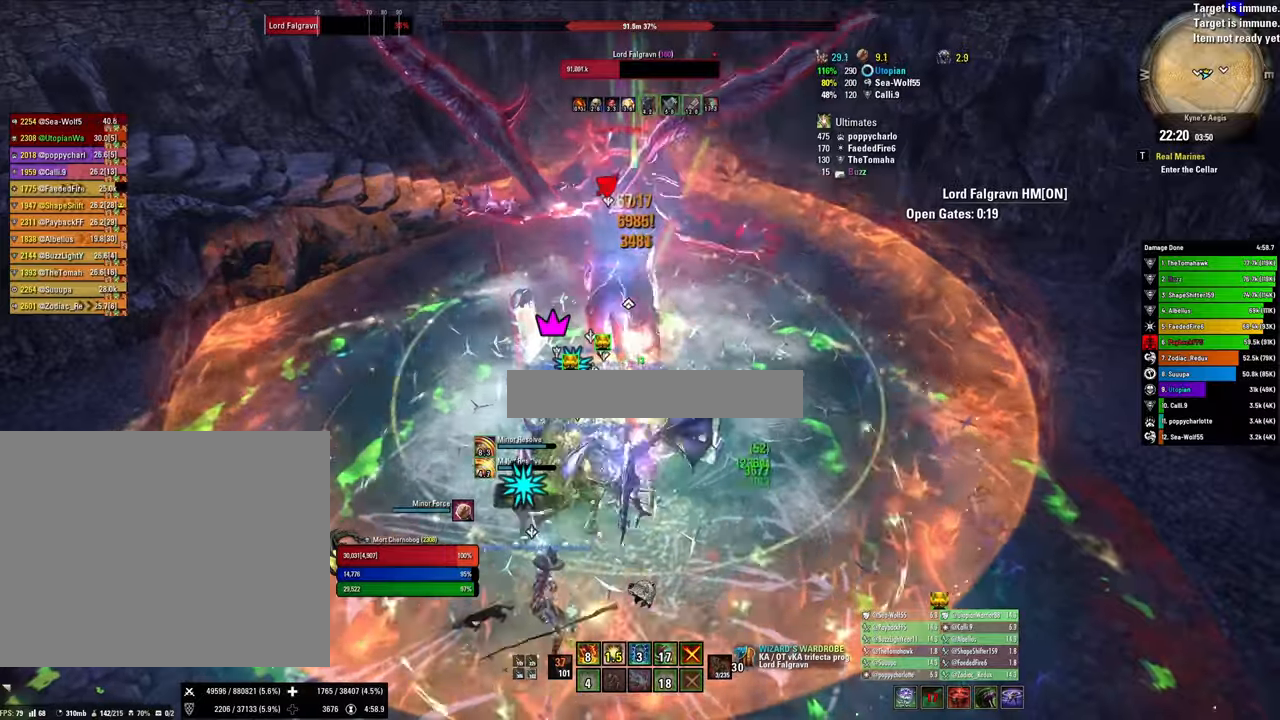
{"keys": ["s"], "mouse": [], "events": [[166, "x", "up"], [233, "a", "down"], [366, "a", "up"], [500, "s", "down"]]}
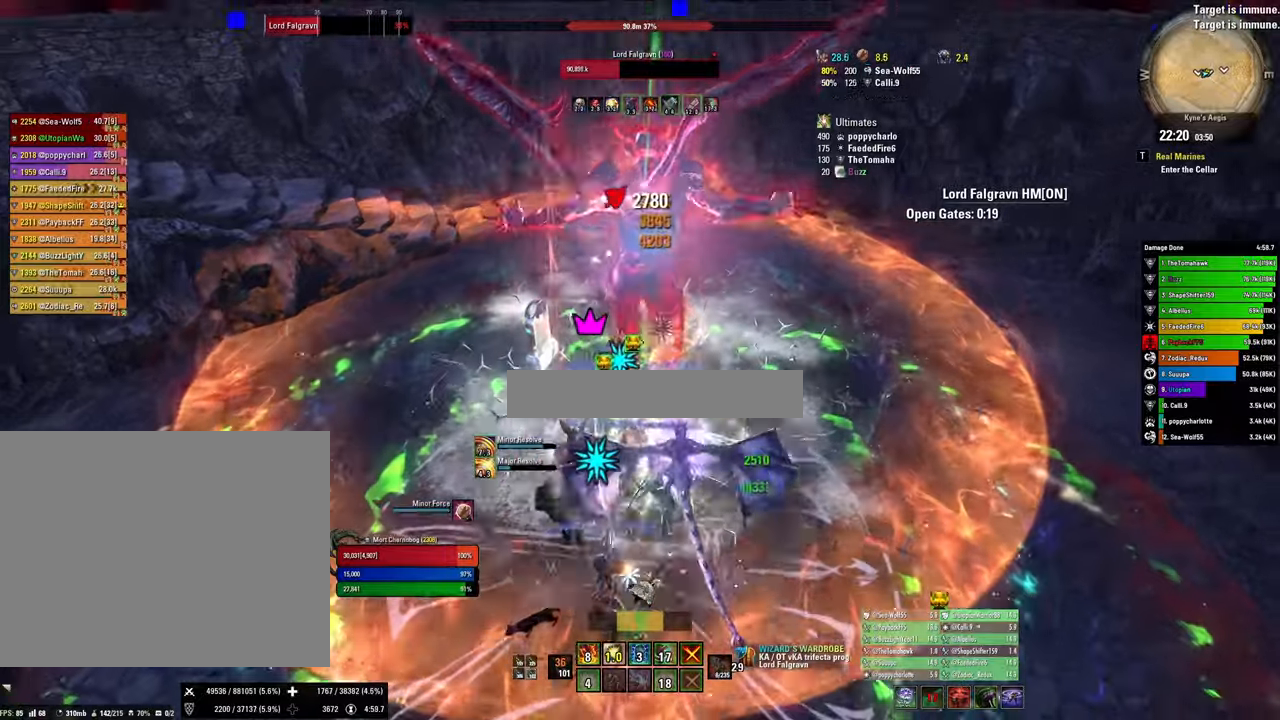
{"keys": [], "mouse": ["left"], "events": [[33, "mouse_left", "down"], [133, "s", "up"]]}
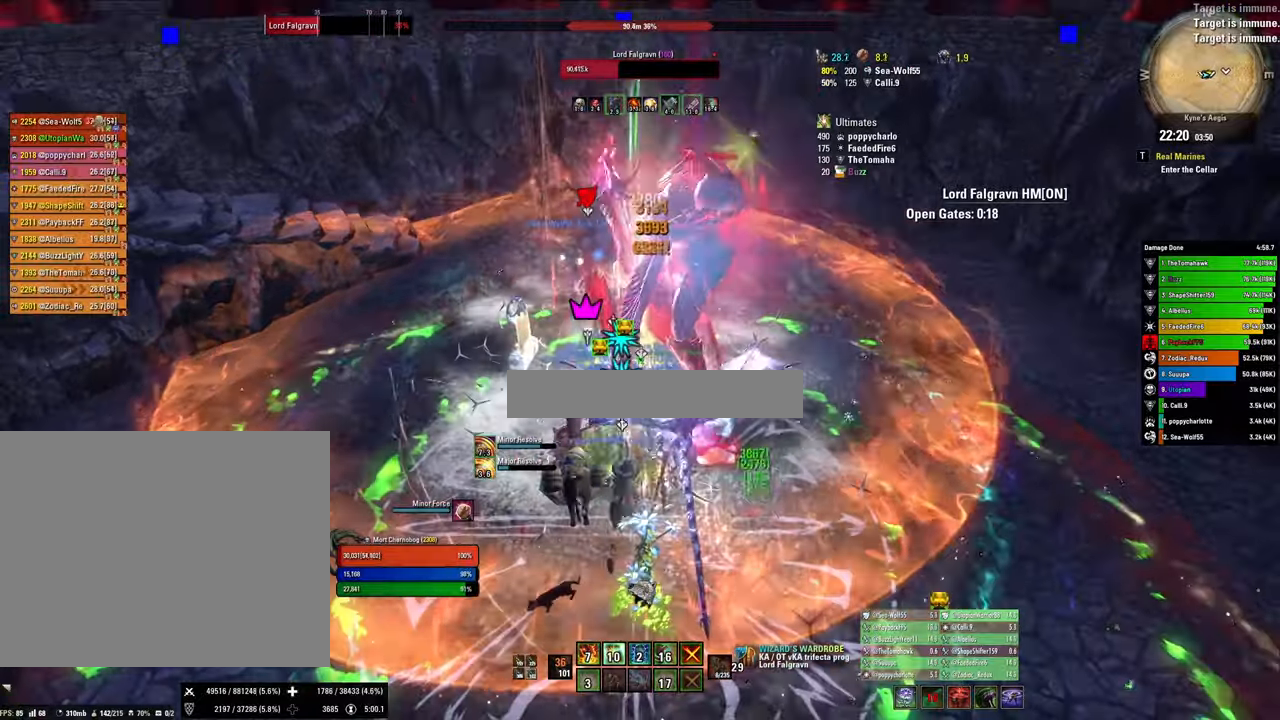
{"keys": ["3"], "mouse": [], "events": [[300, "mouse_left", "up"], [500, "3", "down"]]}